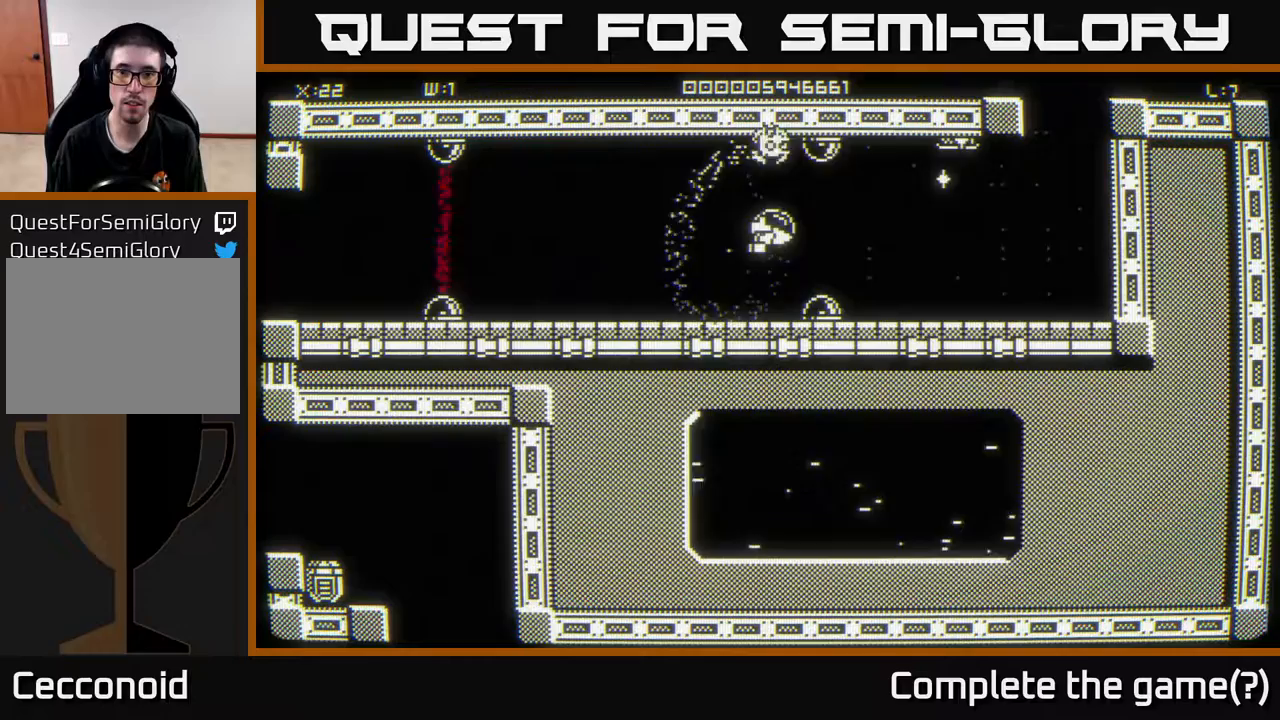
Gameplay with a controller (Xbox layout); each line is a JSON object with the inputs held at the frame after it. "events" lists button and stick changes between this image and that frame as [ms after this image, input, new state], when the widget could be followed in between.
{"buttons": [], "left_stick": "up-right", "right_stick": "center", "events": [[333, "left_stick", "up-right"]]}
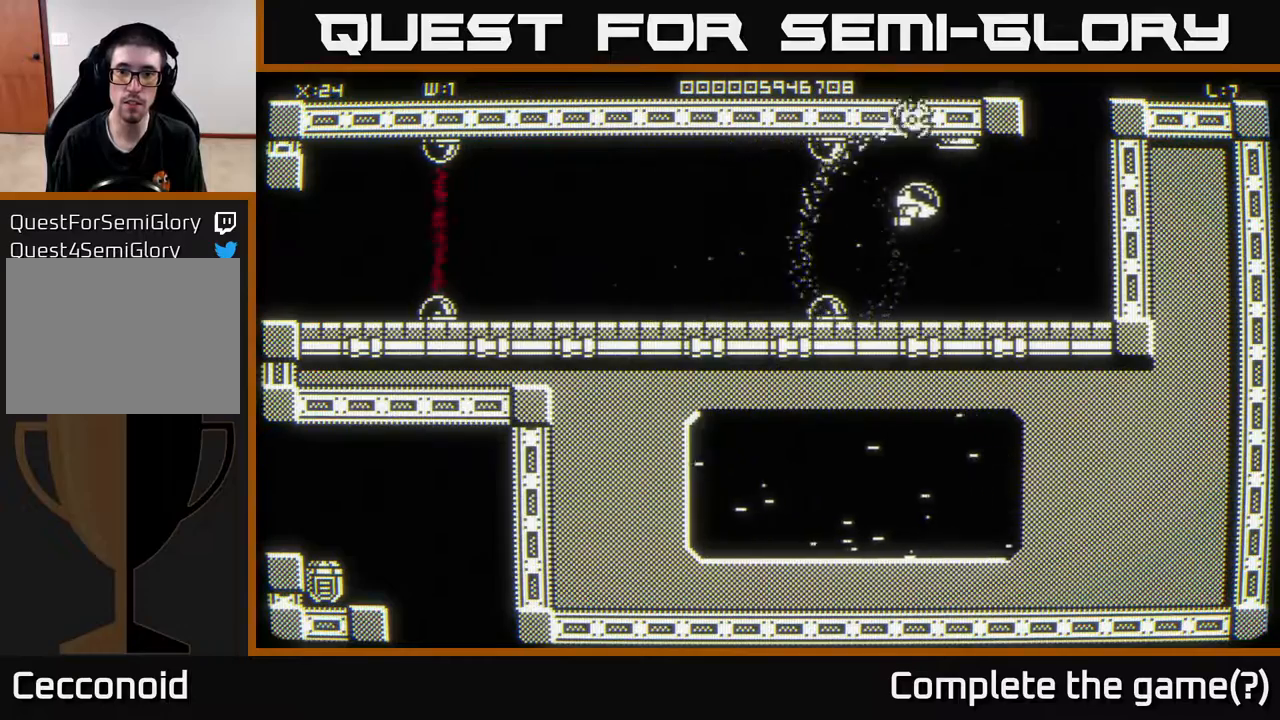
{"buttons": [], "left_stick": "up-right", "right_stick": "center", "events": [[83, "left_stick", "right"], [350, "left_stick", "up-right"]]}
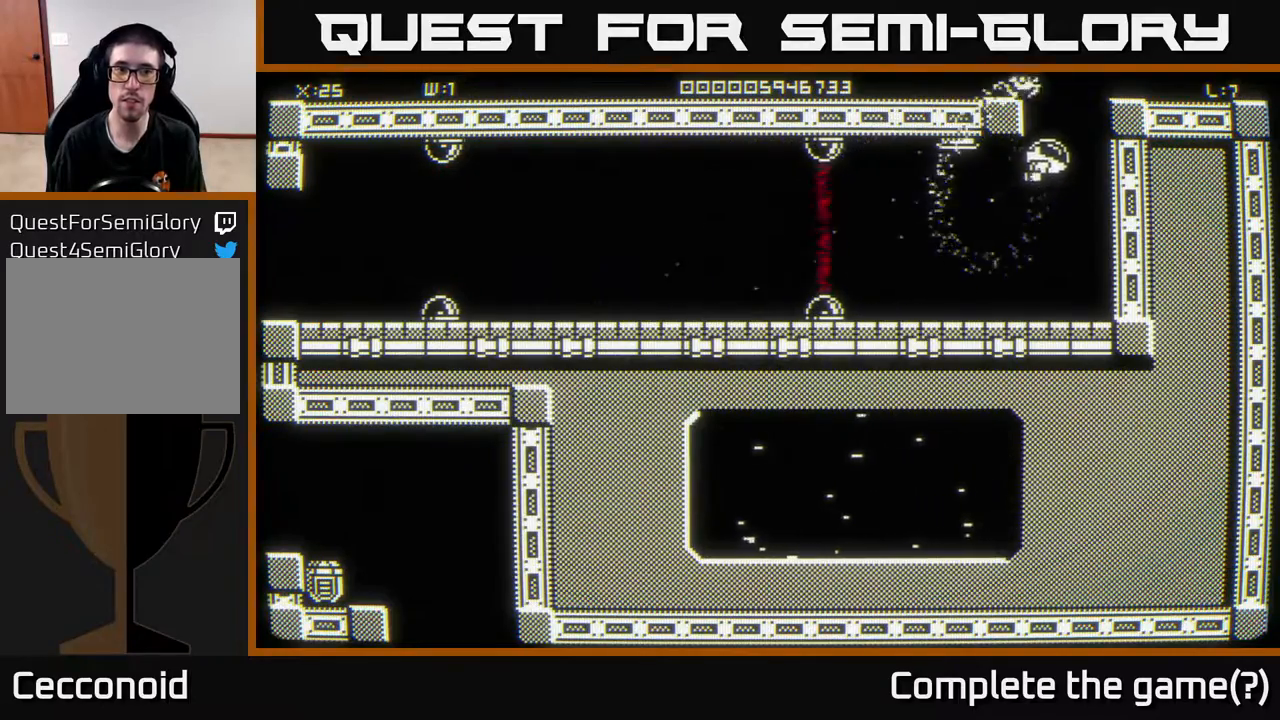
{"buttons": [], "left_stick": "center", "right_stick": "center", "events": [[33, "left_stick", "up"], [267, "left_stick", "center"]]}
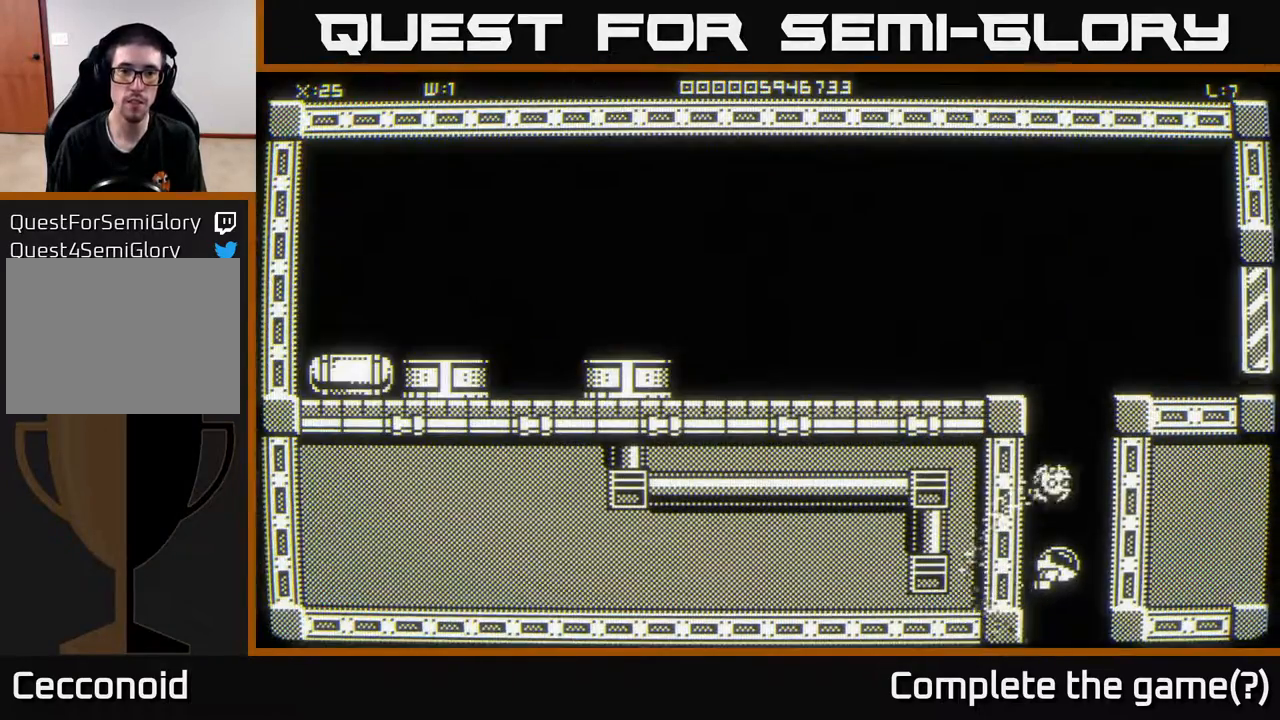
{"buttons": [], "left_stick": "up", "right_stick": "center", "events": [[67, "left_stick", "up"], [117, "left_stick", "up-left"], [233, "left_stick", "up"]]}
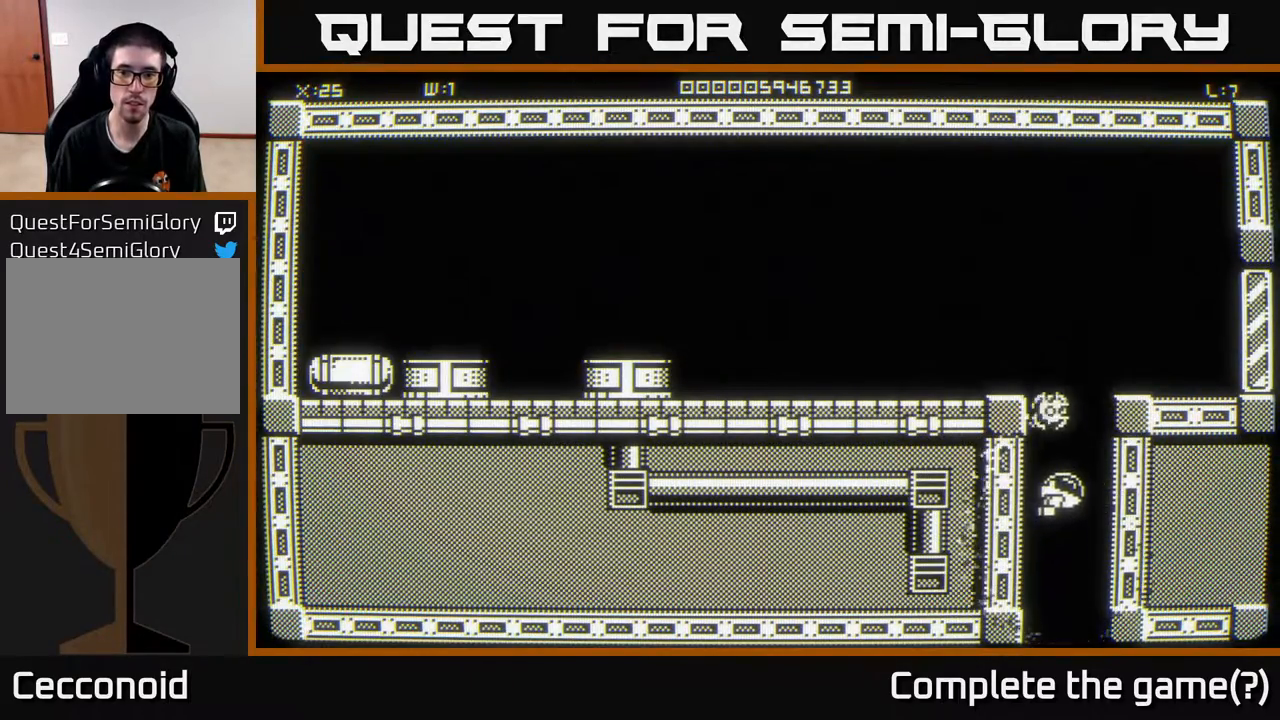
{"buttons": [], "left_stick": "up-left", "right_stick": "left", "events": [[183, "left_stick", "up-left"], [483, "right_stick", "left"]]}
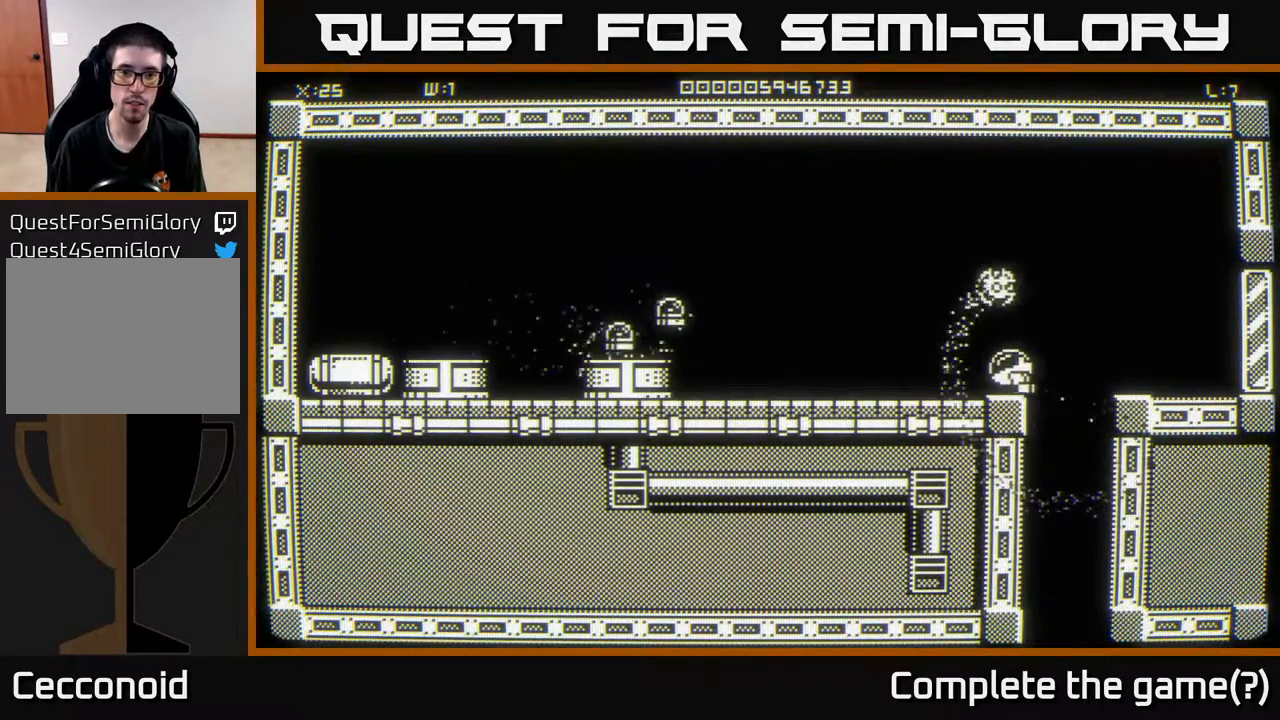
{"buttons": [], "left_stick": "down", "right_stick": "left", "events": [[283, "left_stick", "down"]]}
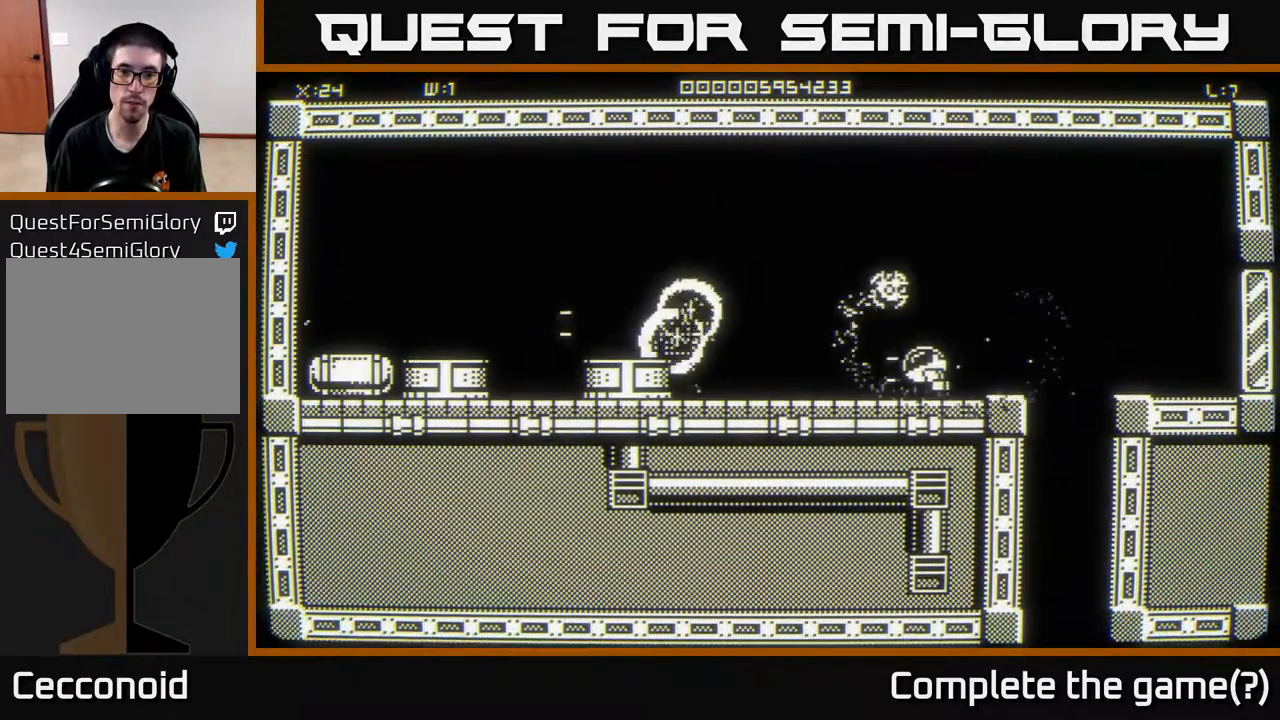
{"buttons": [], "left_stick": "left", "right_stick": "left", "events": [[33, "left_stick", "left"], [100, "right_stick", "center"], [117, "left_stick", "up-left"], [250, "left_stick", "left"], [300, "right_stick", "left"]]}
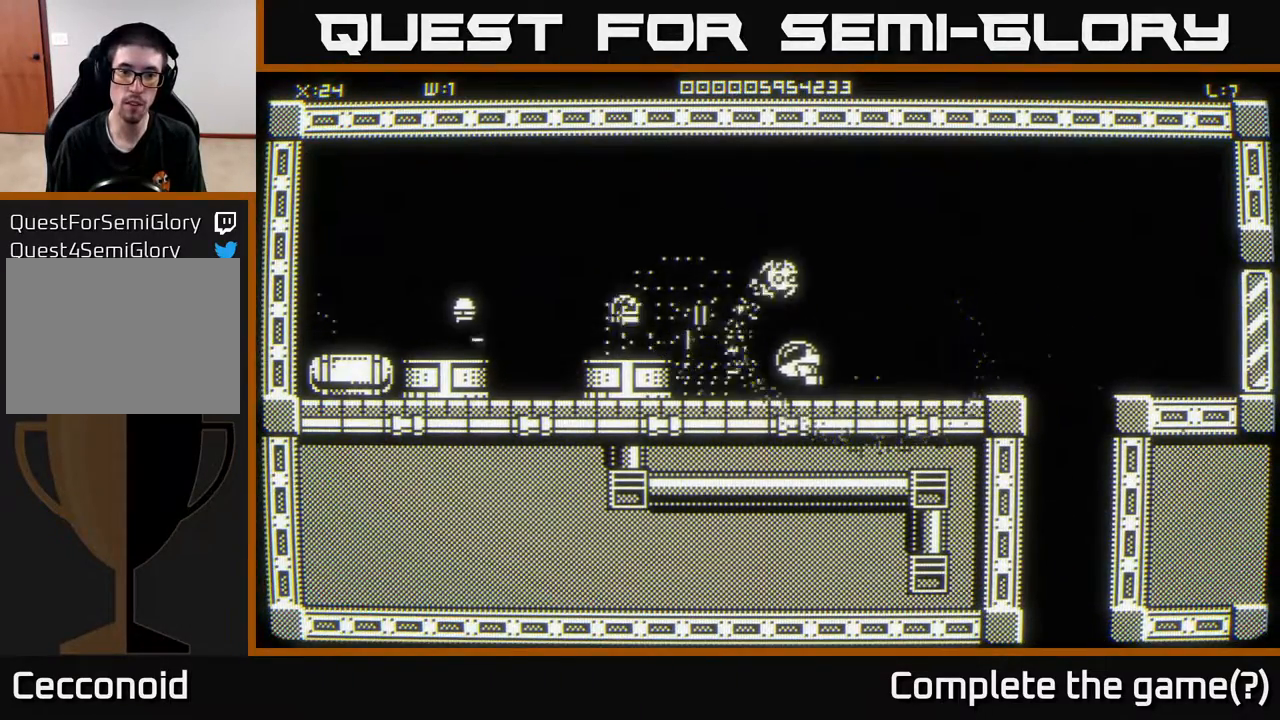
{"buttons": [], "left_stick": "right", "right_stick": "center", "events": [[17, "right_stick", "center"], [117, "left_stick", "up-left"], [450, "left_stick", "right"]]}
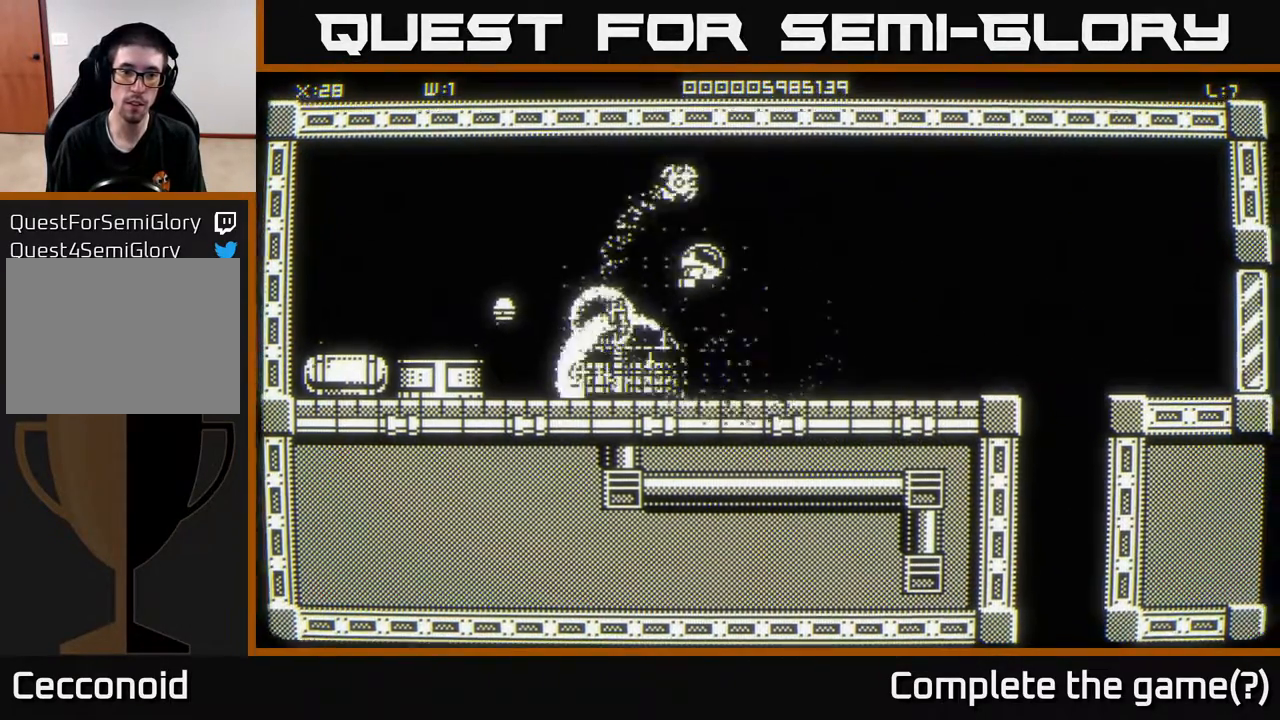
{"buttons": [], "left_stick": "left", "right_stick": "center", "events": [[17, "left_stick", "down-right"], [67, "right_stick", "down-left"], [283, "right_stick", "left"], [317, "left_stick", "down-left"], [367, "left_stick", "up-left"], [400, "right_stick", "center"], [467, "left_stick", "left"]]}
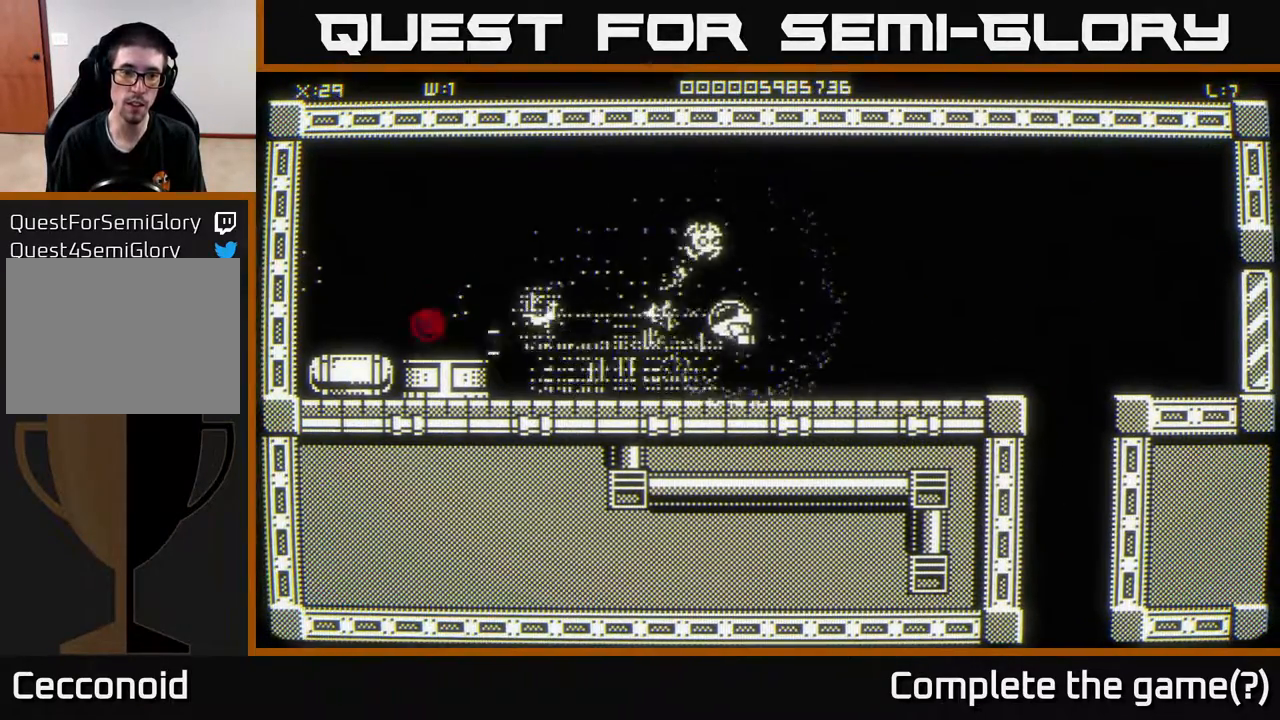
{"buttons": [], "left_stick": "up", "right_stick": "center", "events": [[17, "left_stick", "down-left"], [183, "left_stick", "left"], [333, "left_stick", "up-left"], [433, "left_stick", "up"]]}
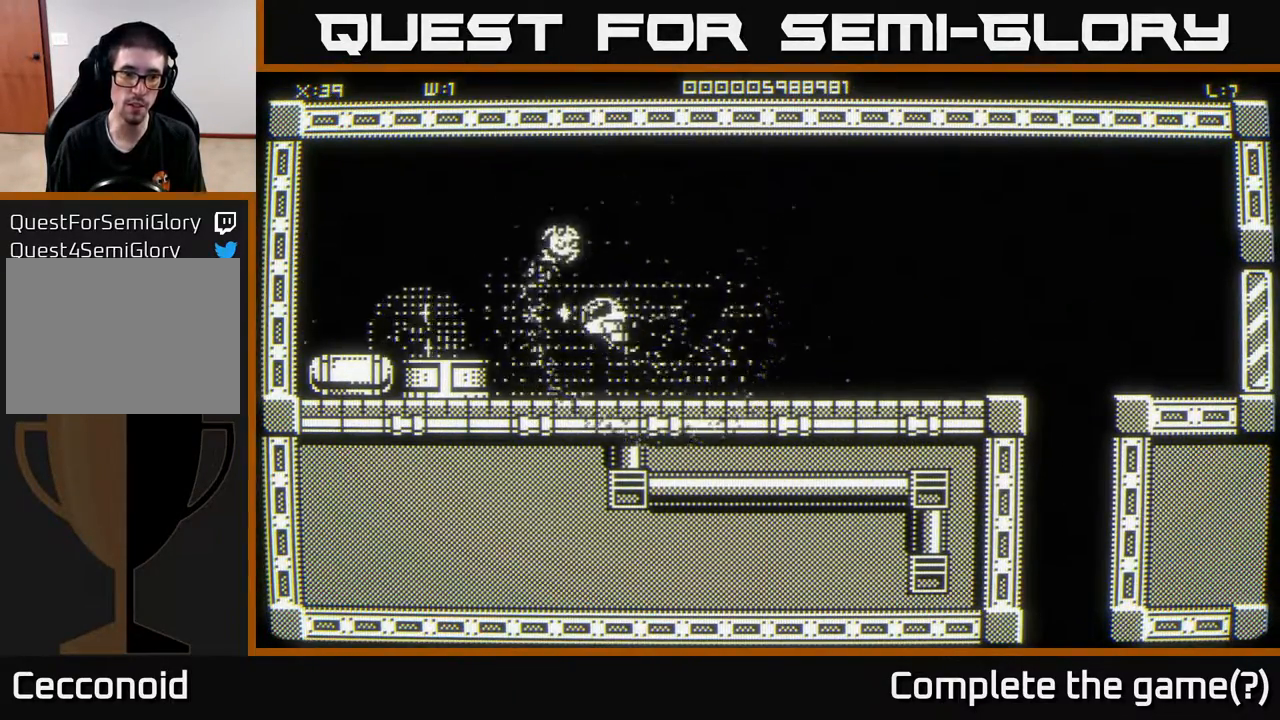
{"buttons": [], "left_stick": "up-left", "right_stick": "center", "events": [[50, "left_stick", "up-left"], [200, "left_stick", "right"], [333, "left_stick", "down-left"], [467, "left_stick", "up-left"]]}
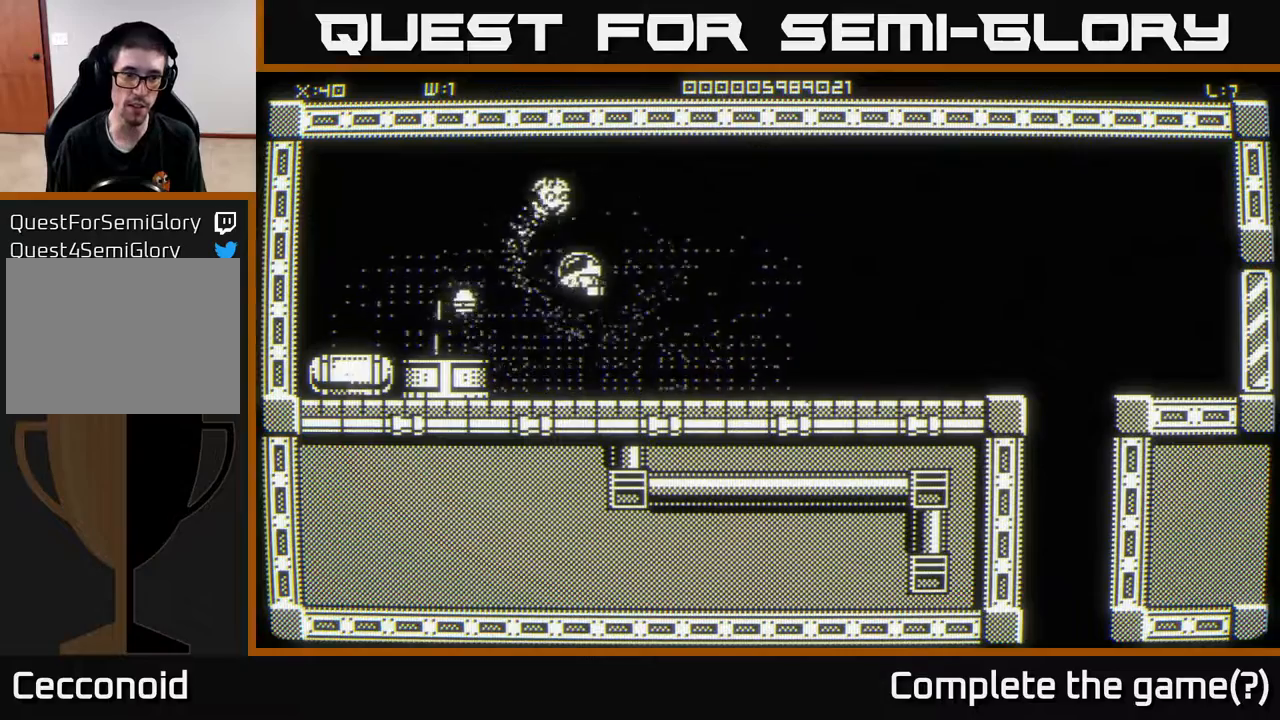
{"buttons": [], "left_stick": "down-left", "right_stick": "center", "events": [[33, "left_stick", "center"], [233, "left_stick", "right"], [483, "left_stick", "down-left"]]}
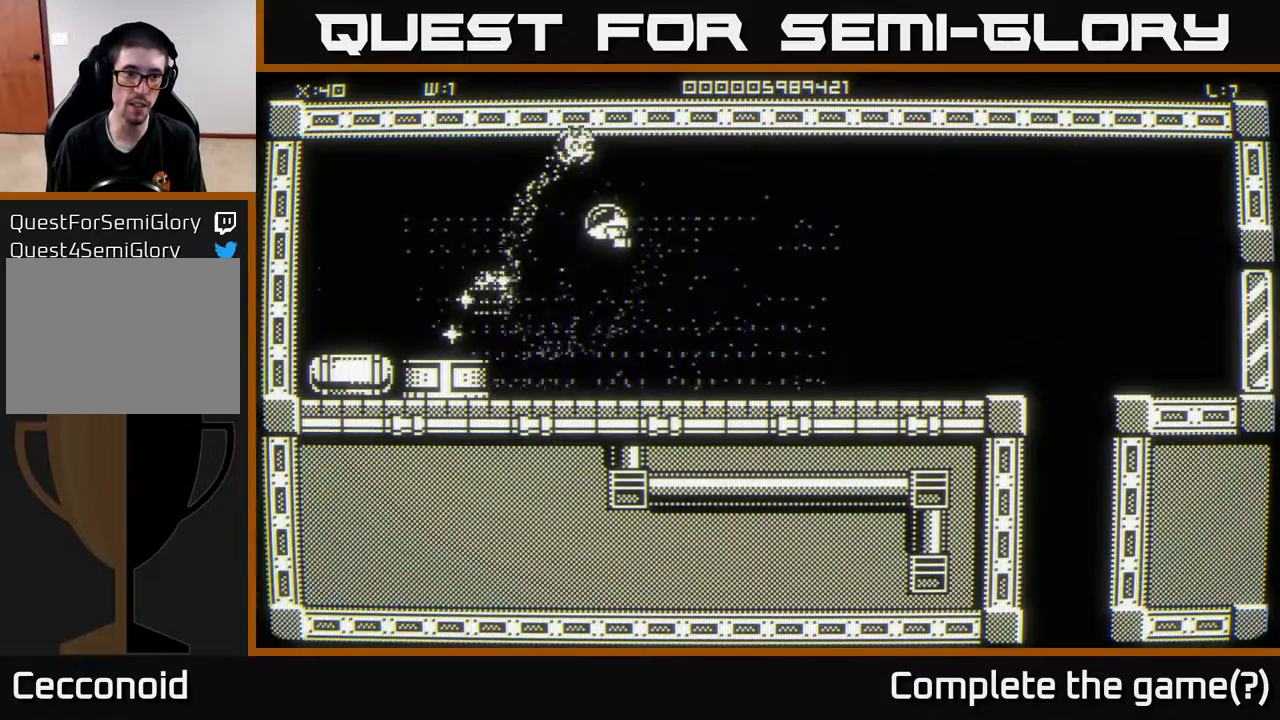
{"buttons": [], "left_stick": "right", "right_stick": "center", "events": [[167, "left_stick", "left"], [333, "left_stick", "right"]]}
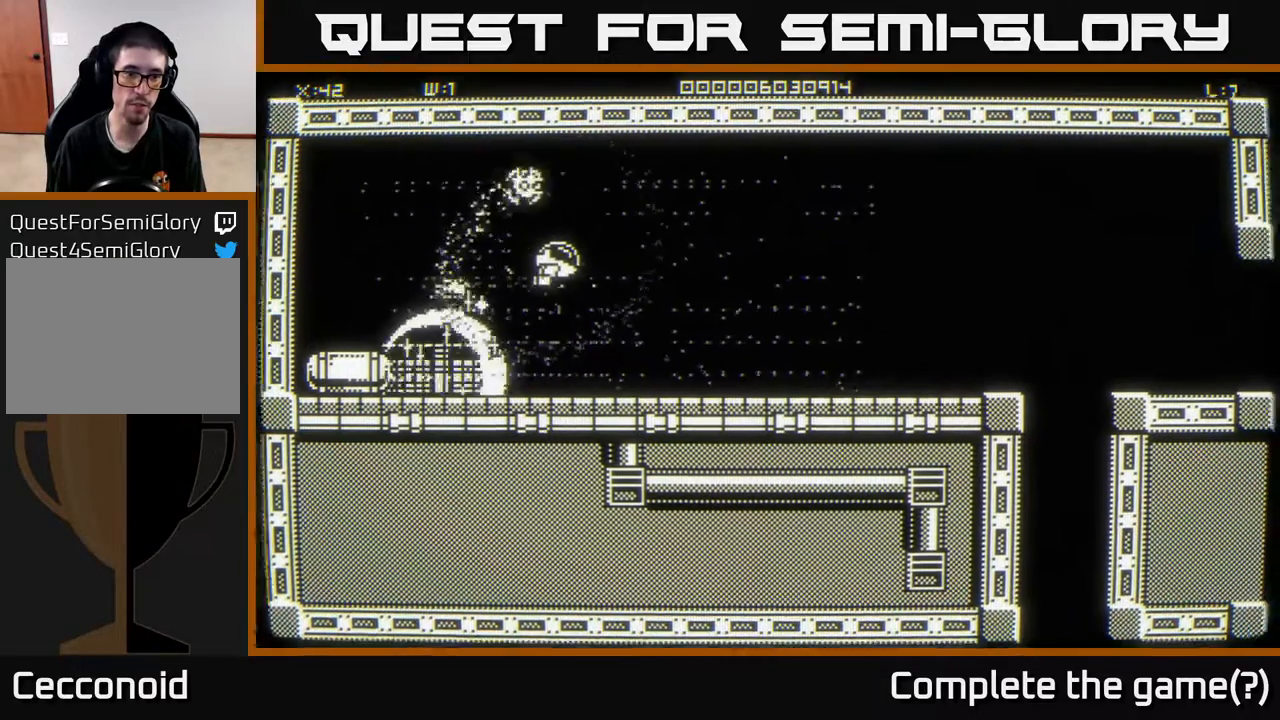
{"buttons": [], "left_stick": "down-left", "right_stick": "center", "events": [[83, "left_stick", "center"], [300, "left_stick", "right"], [417, "left_stick", "down-left"]]}
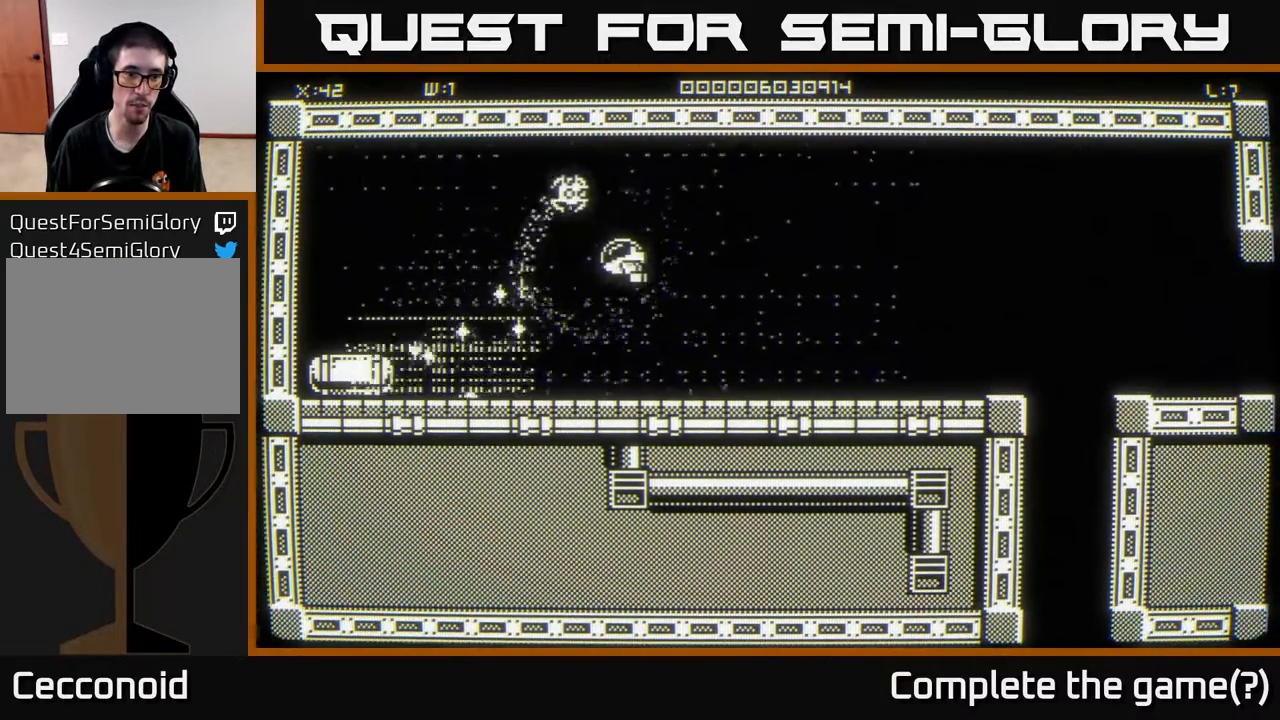
{"buttons": [], "left_stick": "left", "right_stick": "center", "events": [[217, "left_stick", "left"], [367, "left_stick", "down-left"], [483, "left_stick", "left"]]}
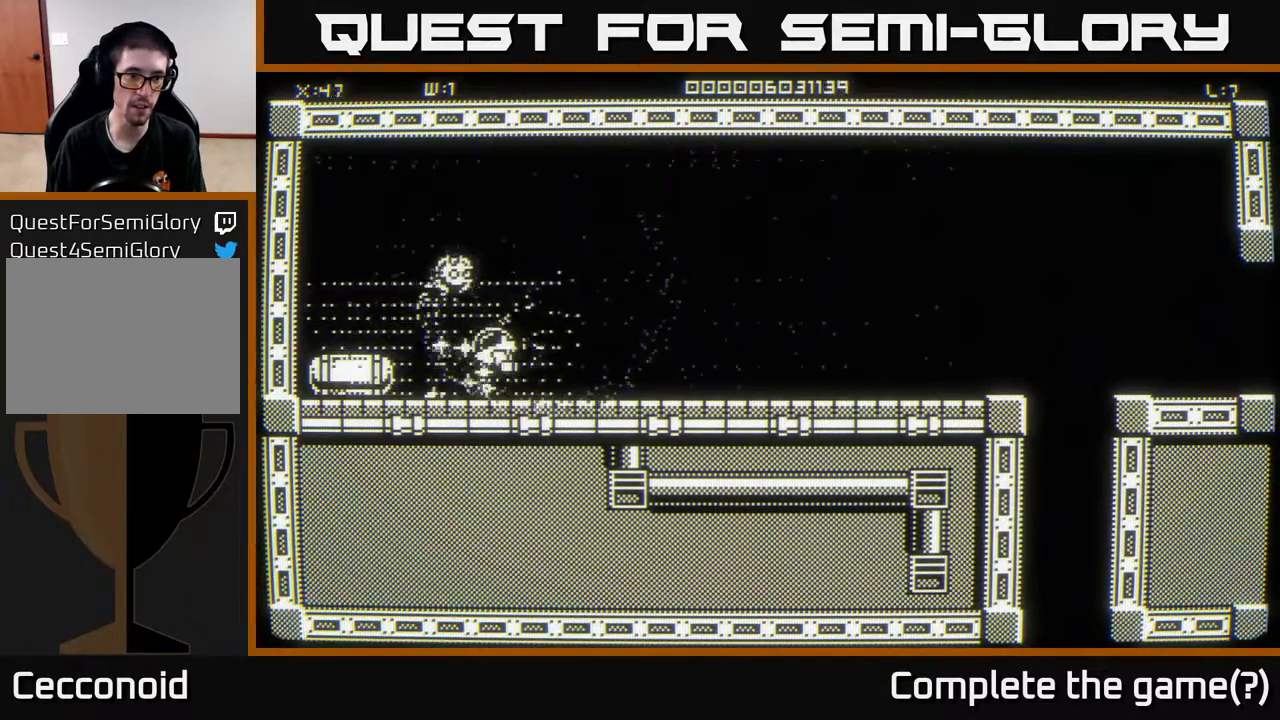
{"buttons": [], "left_stick": "down-left", "right_stick": "center", "events": [[17, "left_stick", "up-left"], [100, "left_stick", "center"], [300, "left_stick", "up-left"], [467, "left_stick", "down-left"]]}
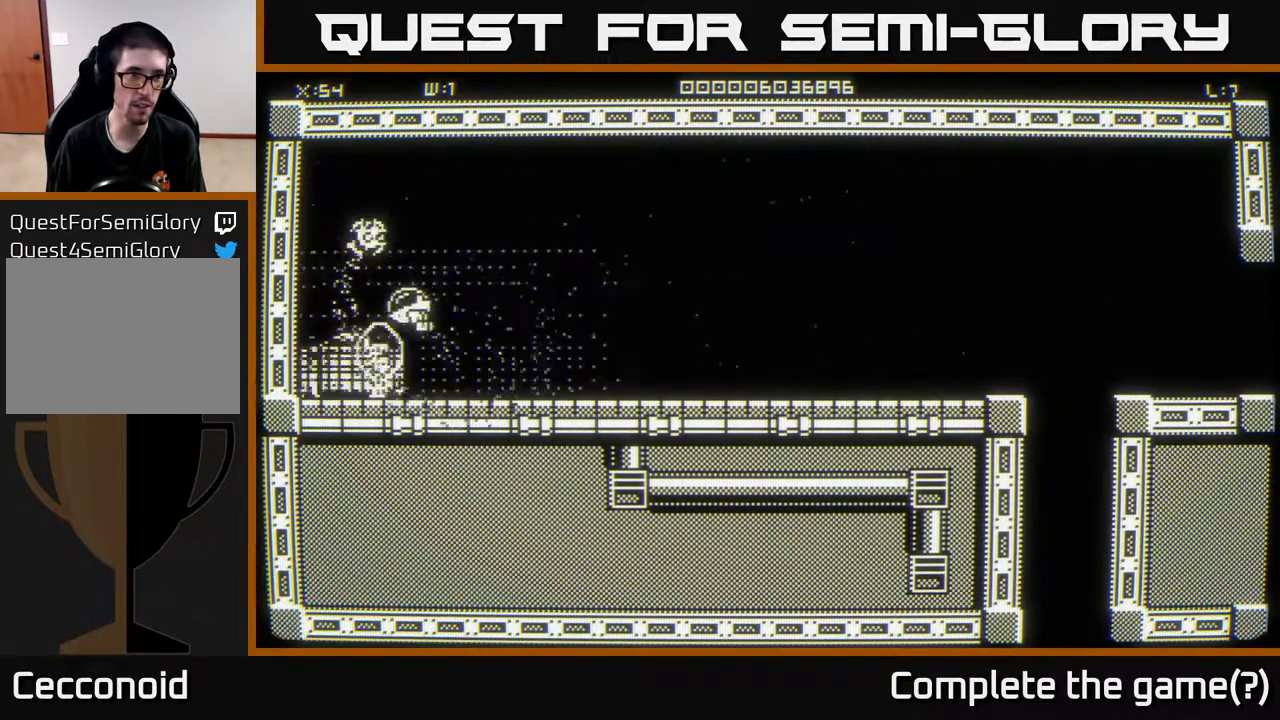
{"buttons": [], "left_stick": "right", "right_stick": "center", "events": [[217, "left_stick", "up-left"], [300, "left_stick", "right"]]}
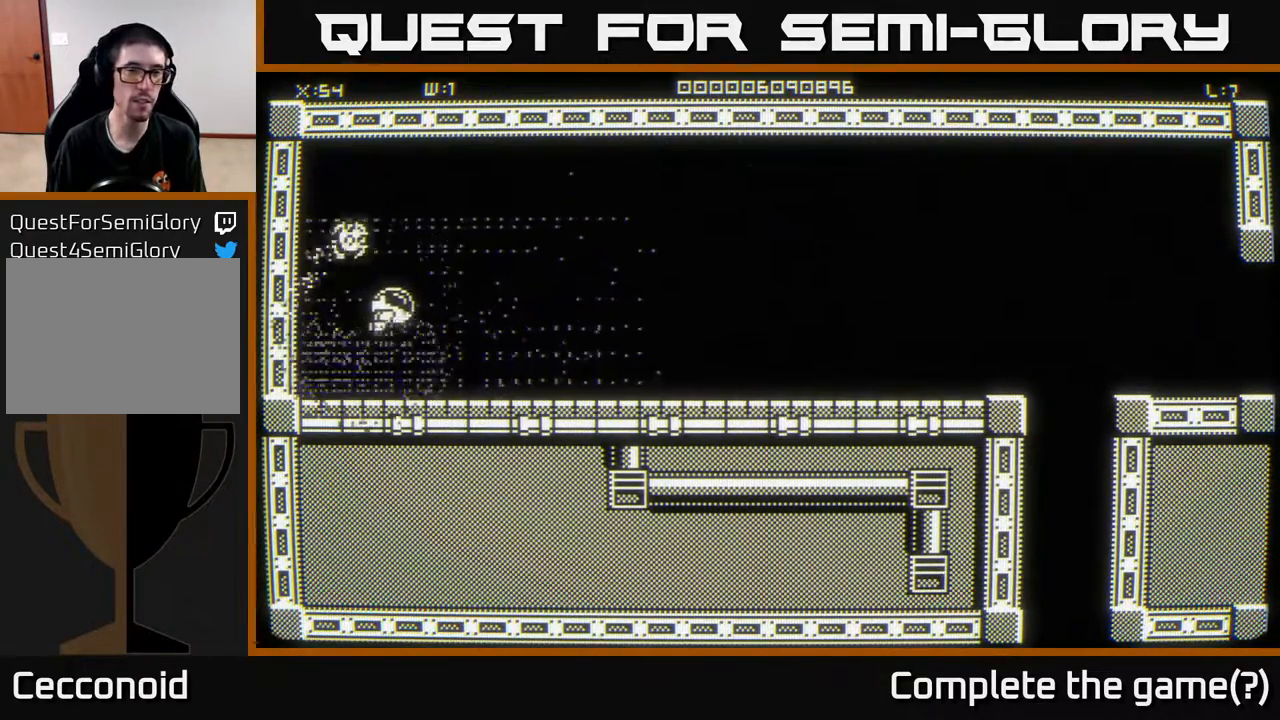
{"buttons": [], "left_stick": "right", "right_stick": "center", "events": [[83, "left_stick", "up-right"], [183, "left_stick", "right"]]}
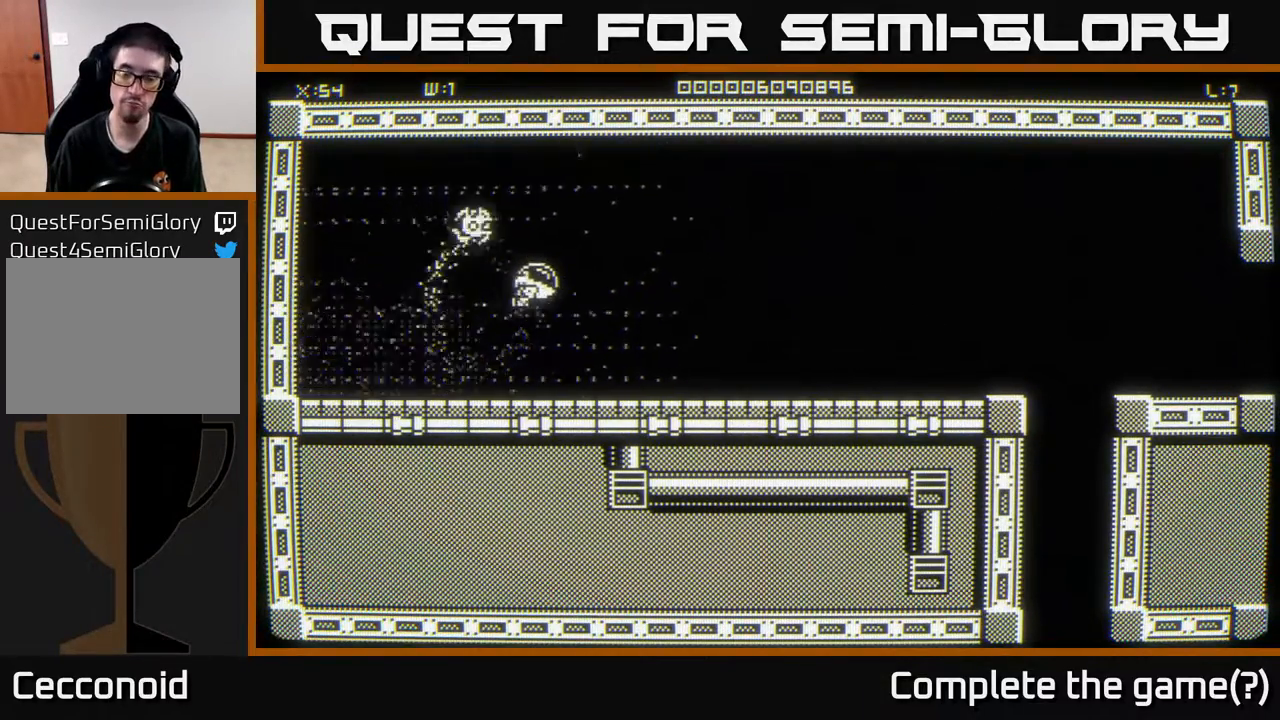
{"buttons": [], "left_stick": "right", "right_stick": "center", "events": []}
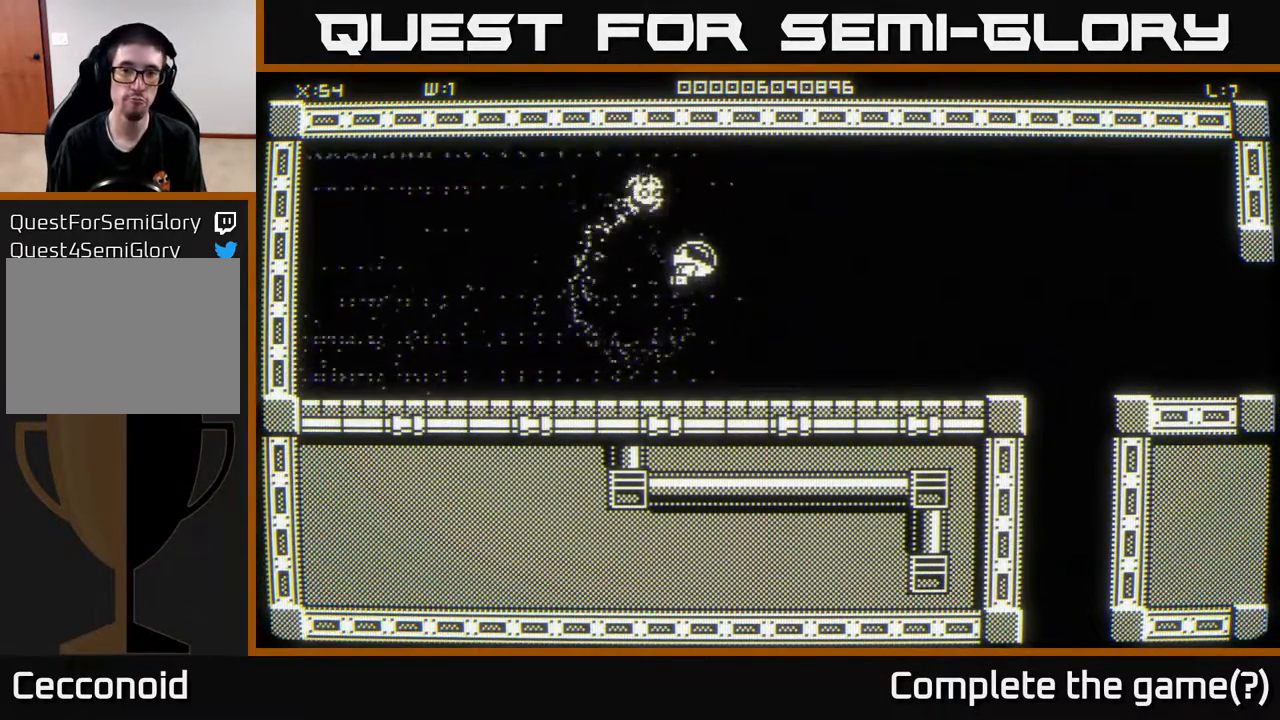
{"buttons": [], "left_stick": "right", "right_stick": "center", "events": []}
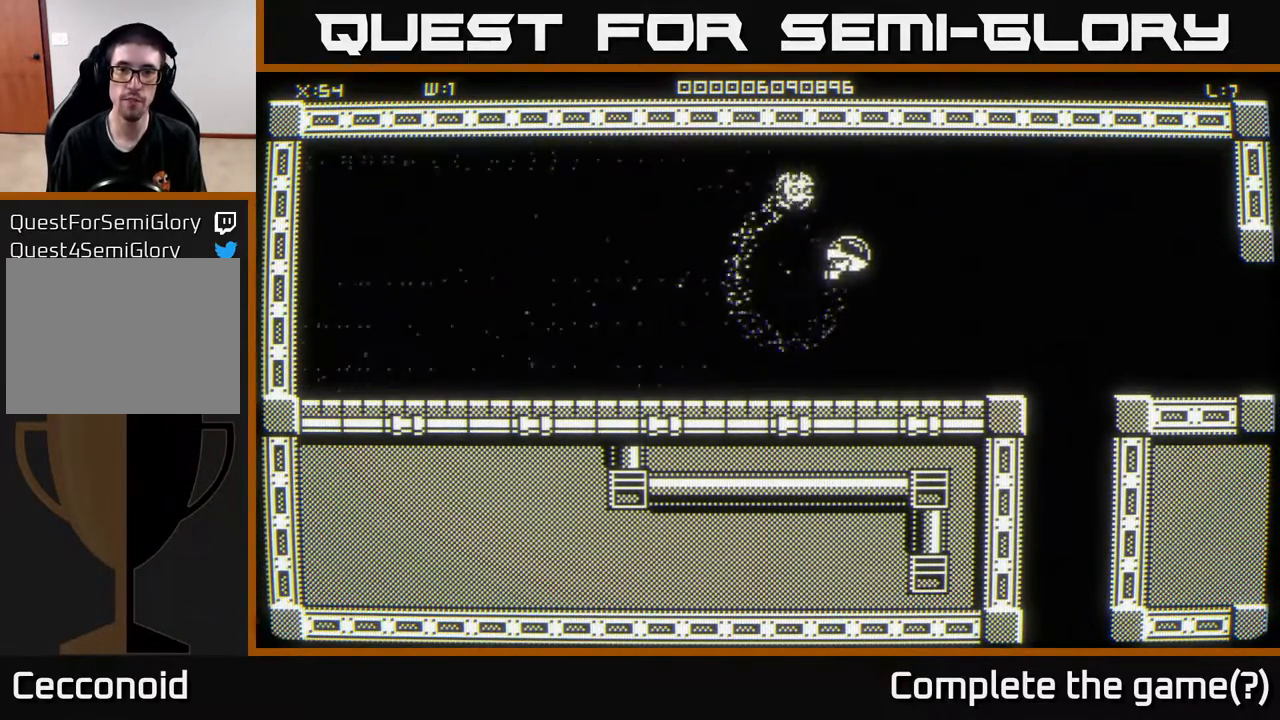
{"buttons": [], "left_stick": "right", "right_stick": "center", "events": []}
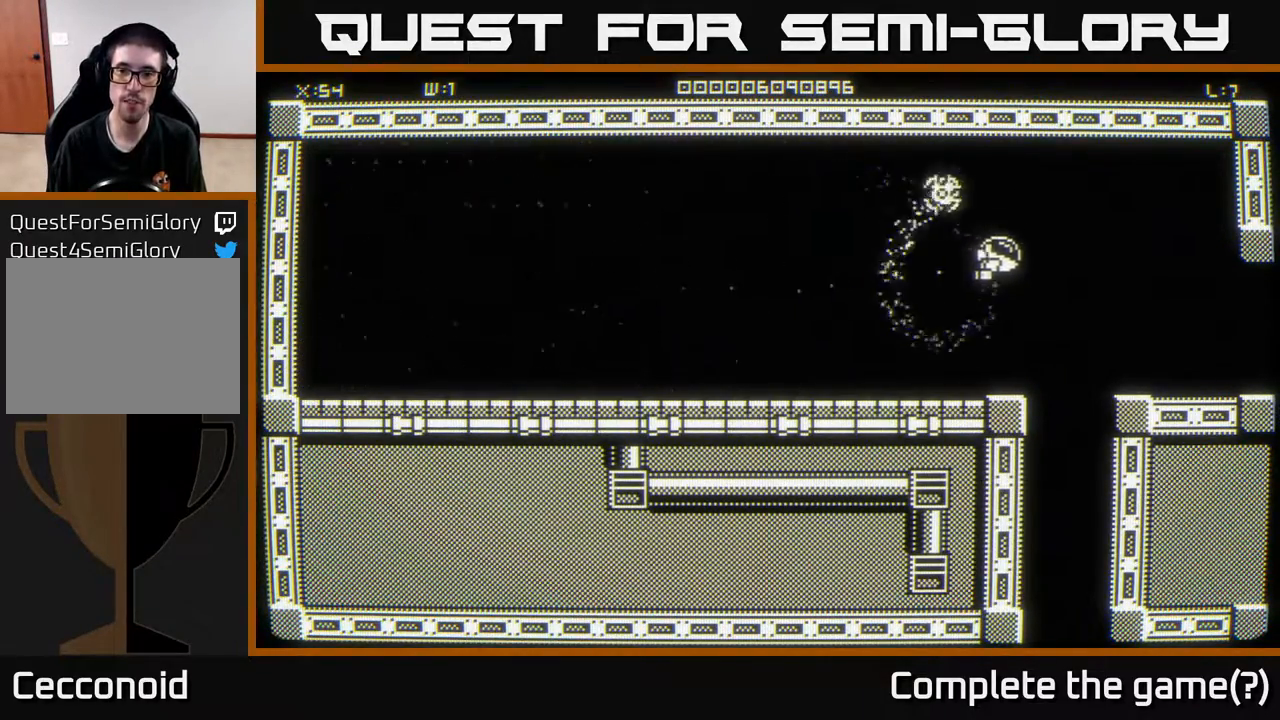
{"buttons": [], "left_stick": "right", "right_stick": "center", "events": []}
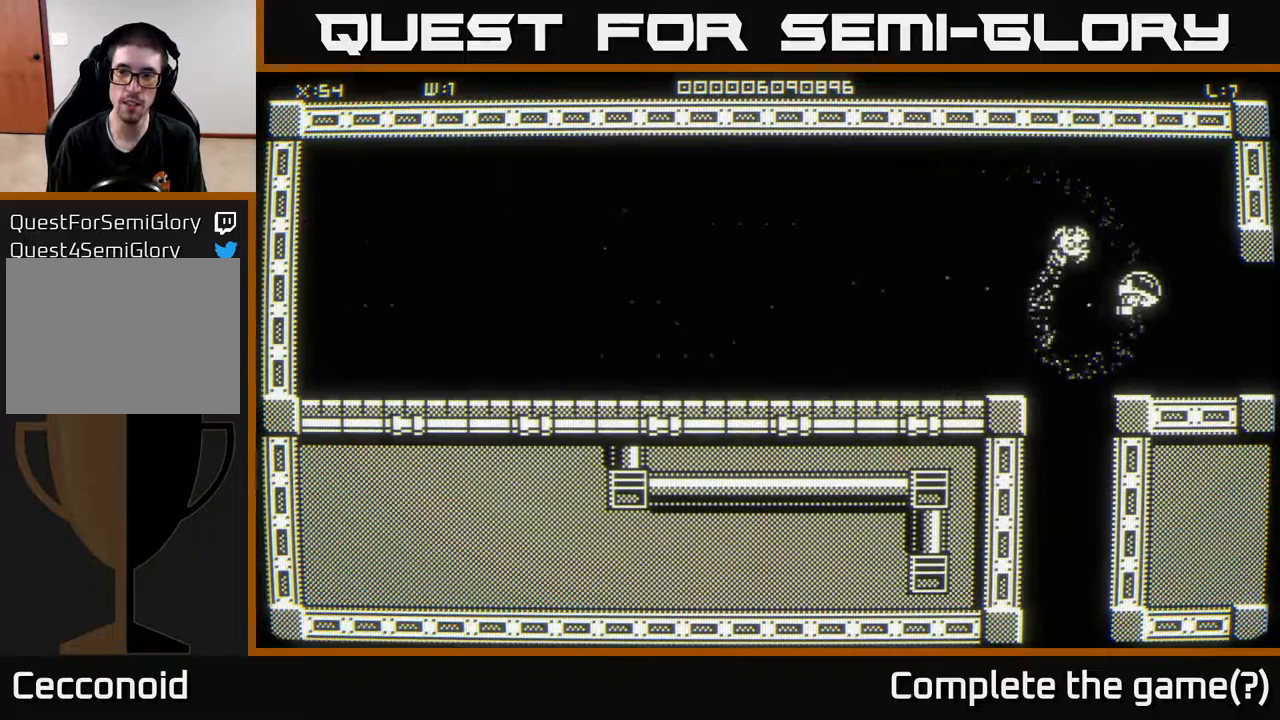
{"buttons": [], "left_stick": "center", "right_stick": "center", "events": [[417, "left_stick", "center"]]}
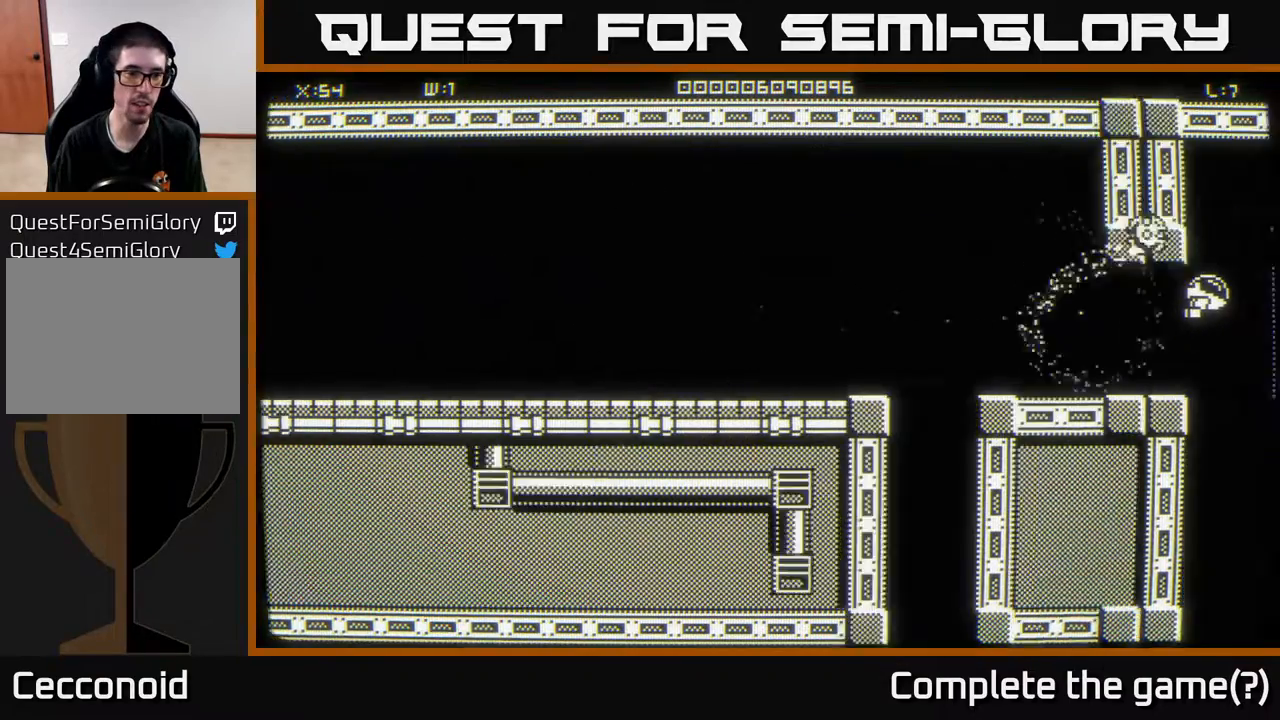
{"buttons": [], "left_stick": "up", "right_stick": "center", "events": [[467, "left_stick", "up"]]}
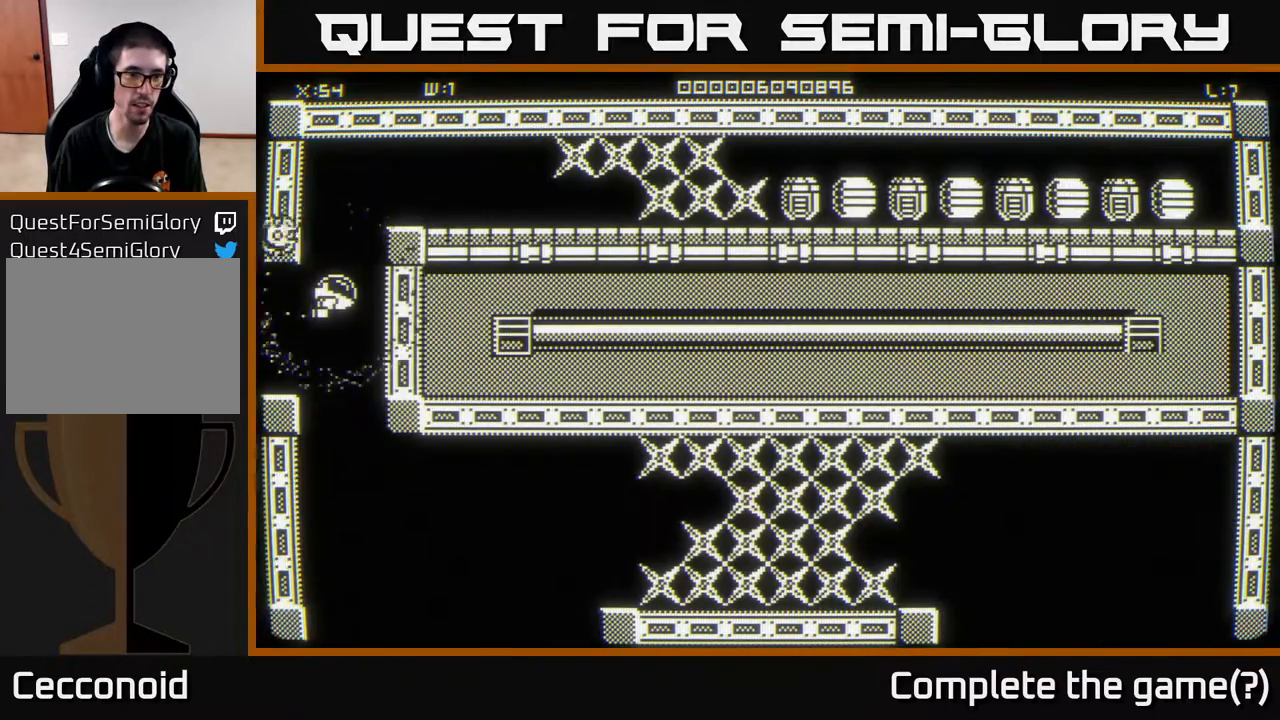
{"buttons": [], "left_stick": "right", "right_stick": "center", "events": [[217, "left_stick", "up-right"], [383, "left_stick", "right"]]}
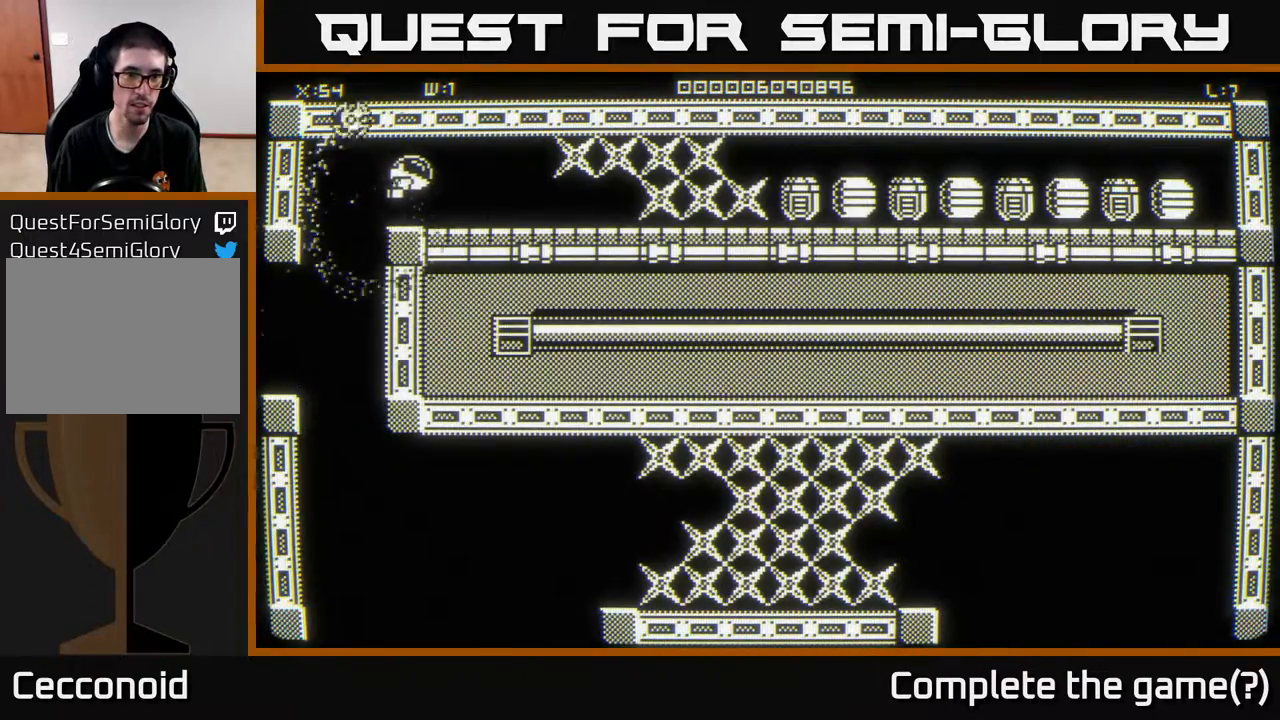
{"buttons": [], "left_stick": "right", "right_stick": "center", "events": []}
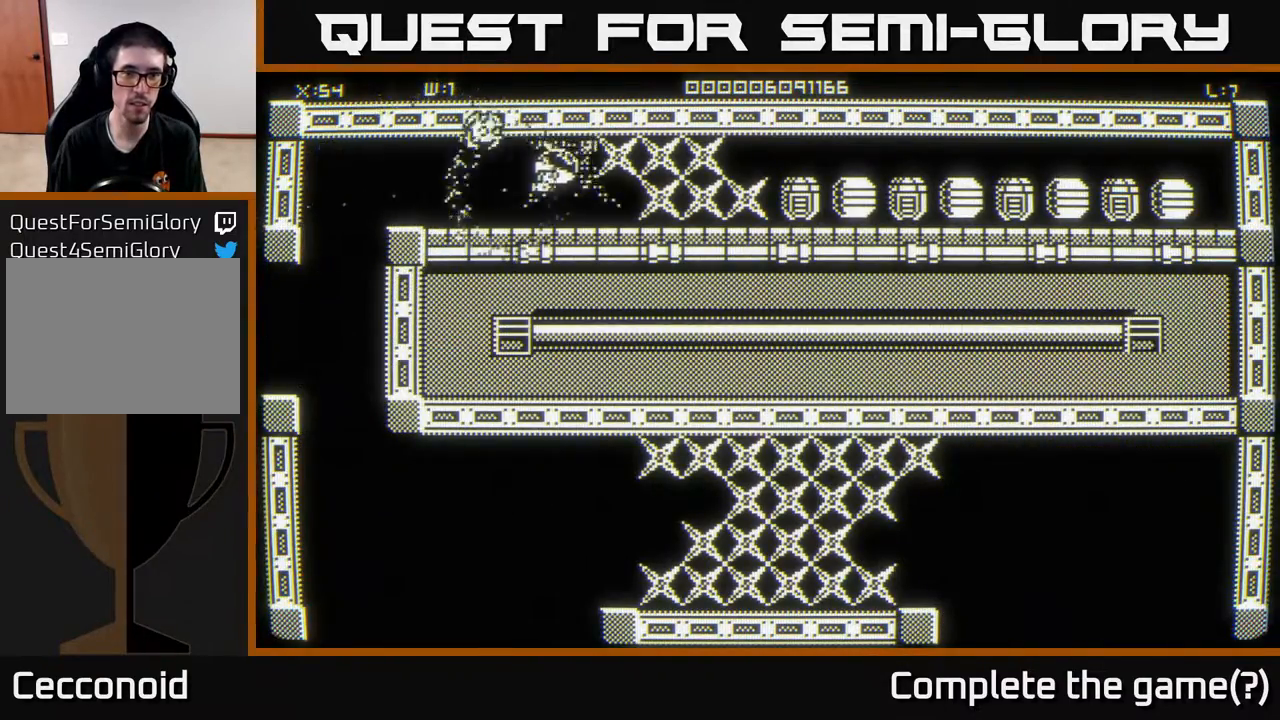
{"buttons": [], "left_stick": "right", "right_stick": "center", "events": [[283, "left_stick", "center"], [450, "left_stick", "right"]]}
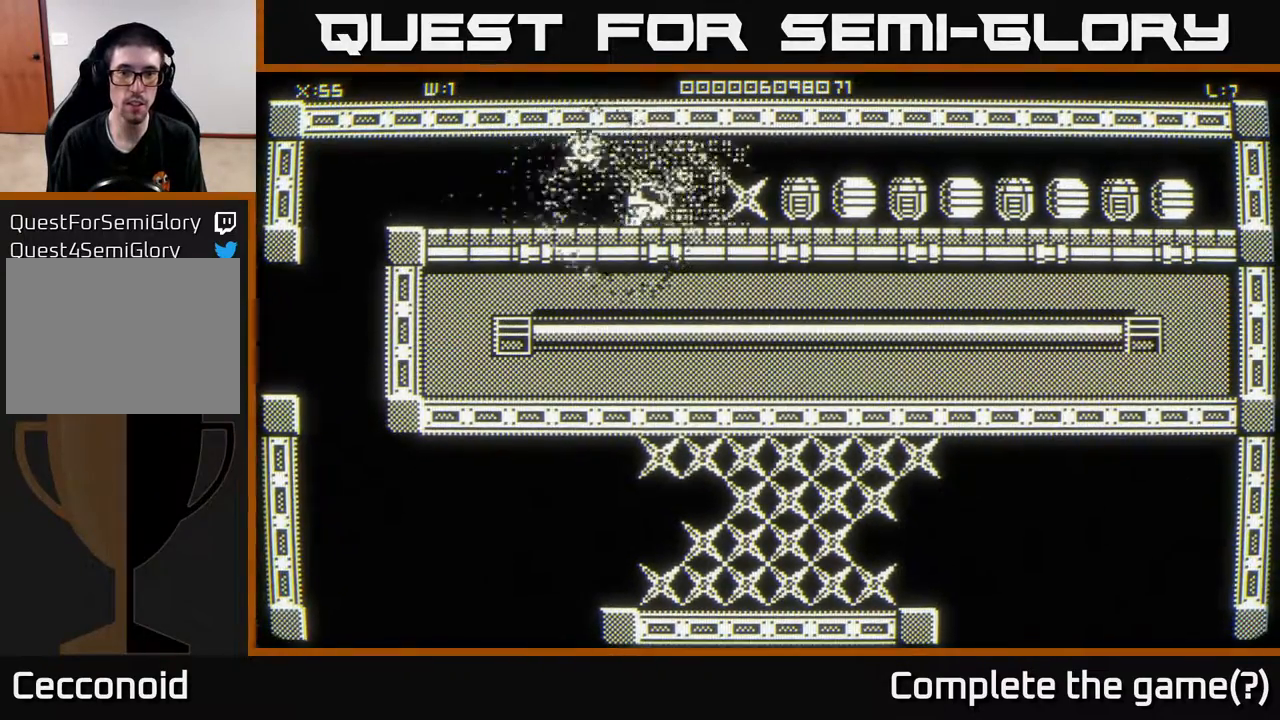
{"buttons": [], "left_stick": "center", "right_stick": "center", "events": [[117, "left_stick", "center"]]}
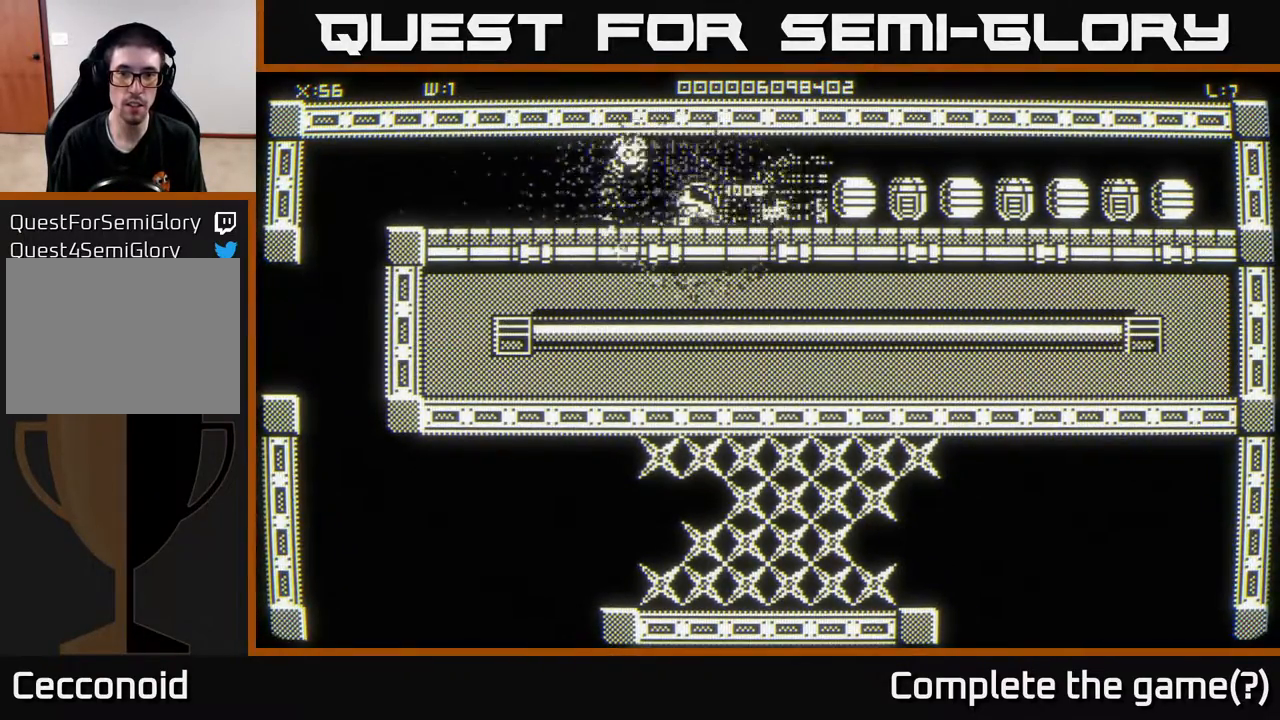
{"buttons": [], "left_stick": "right", "right_stick": "center", "events": [[17, "left_stick", "right"], [183, "left_stick", "center"], [500, "left_stick", "right"]]}
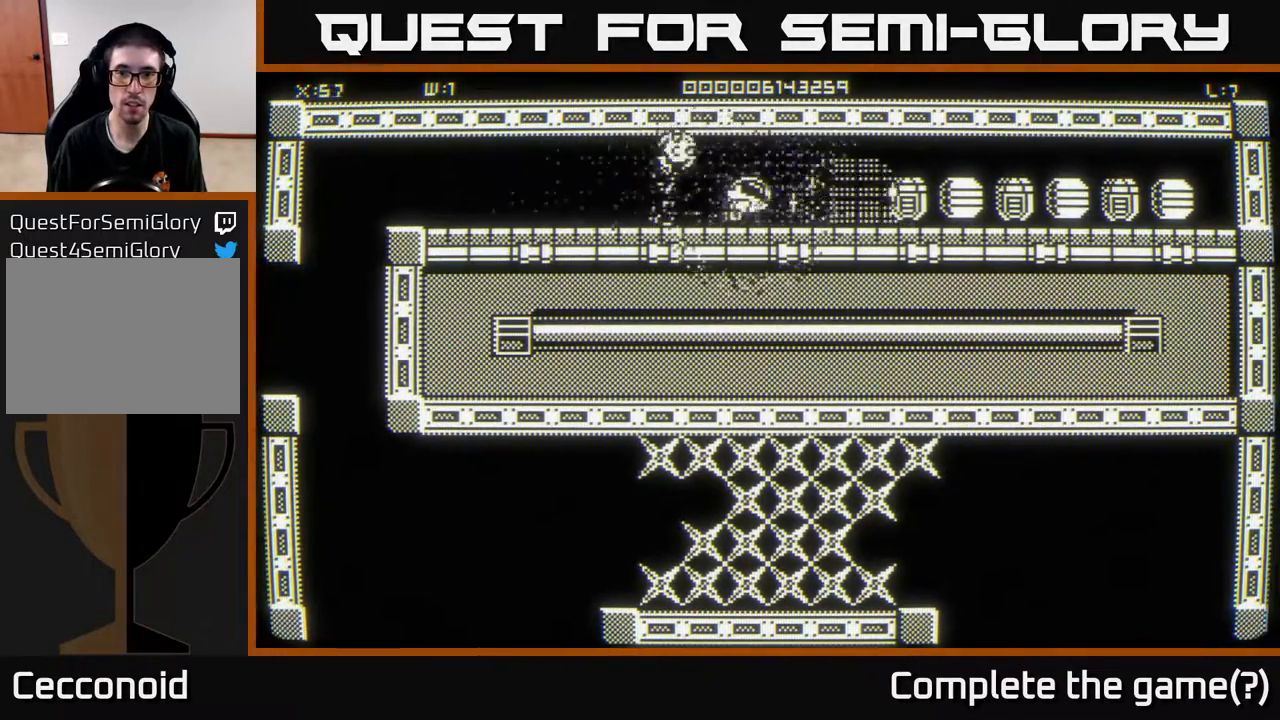
{"buttons": [], "left_stick": "center", "right_stick": "center", "events": [[200, "left_stick", "center"]]}